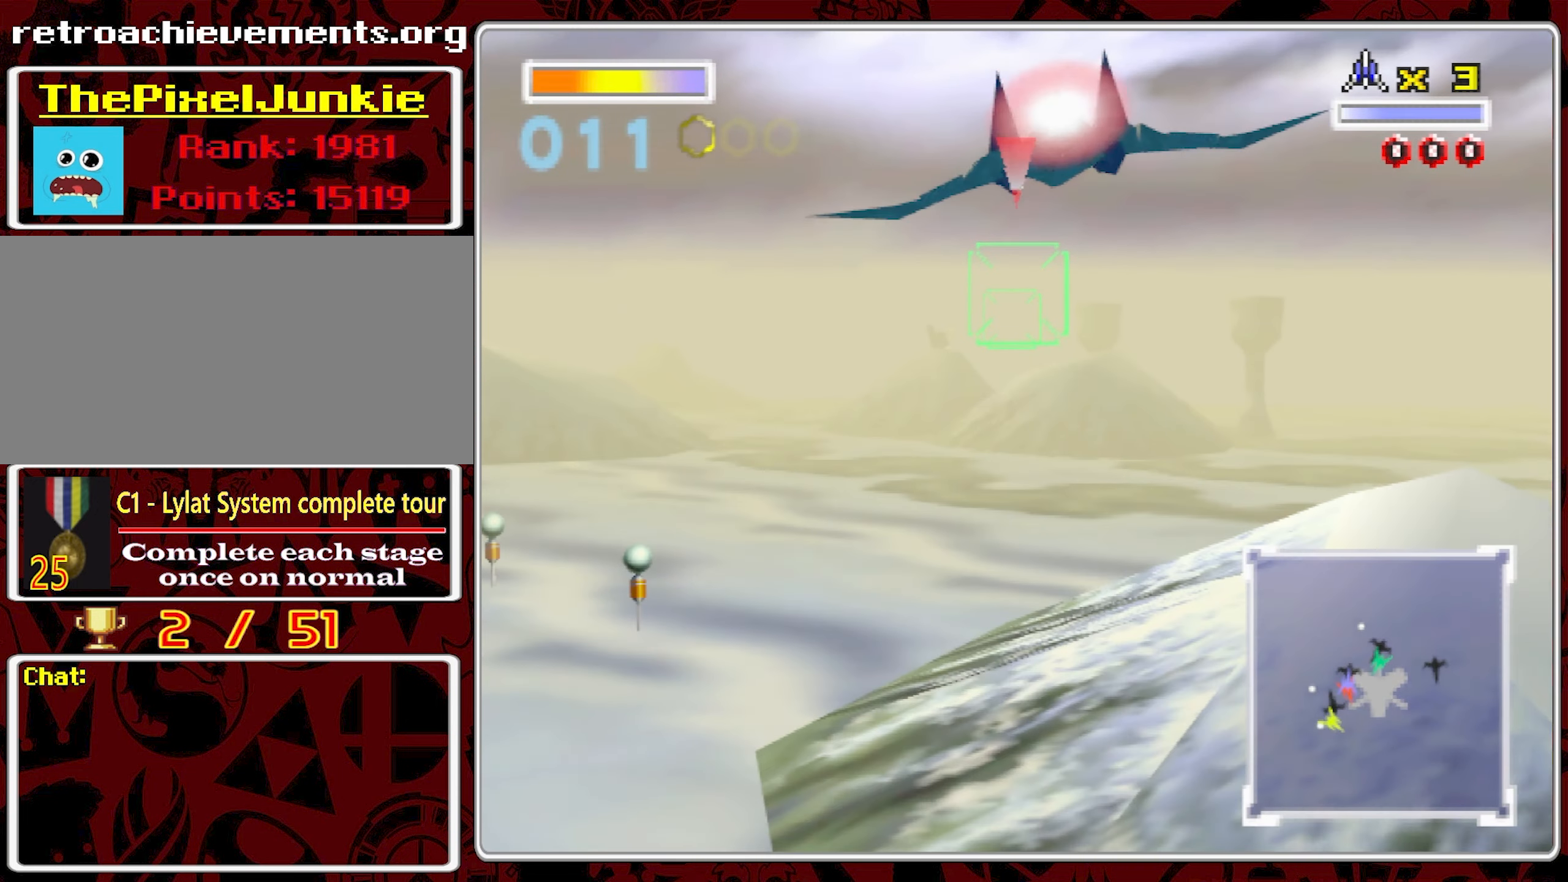
Gameplay with a controller (Nintendo layout); each line is a JSON object with the inputs held at the frame after it (dt_ms = milliseconds from this image to that frame). "events" lists button and stick changes between this image and that frame as [ms after this image, input, new state], when the widget could be followed in between. Not read: A L3 R1 R3 X Y.
{"dt_ms": 500, "buttons": [], "left_stick": "left", "right_stick": "center", "events": [[450, "left_stick", "left"]]}
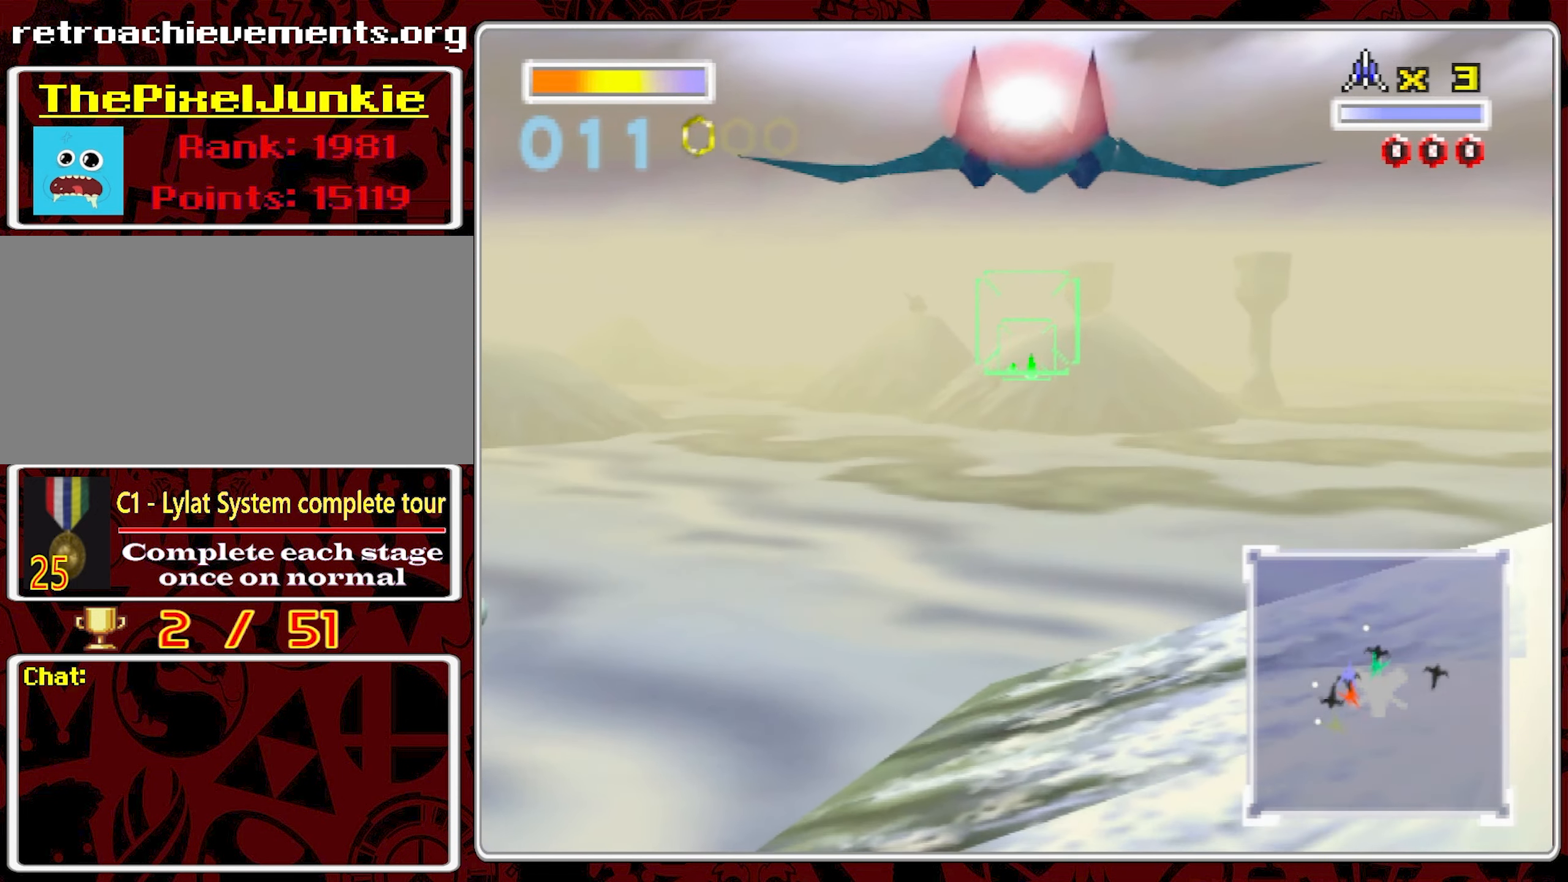
{"dt_ms": 500, "buttons": ["L1"], "left_stick": "left", "right_stick": "center", "events": [[466, "L1", "down"]]}
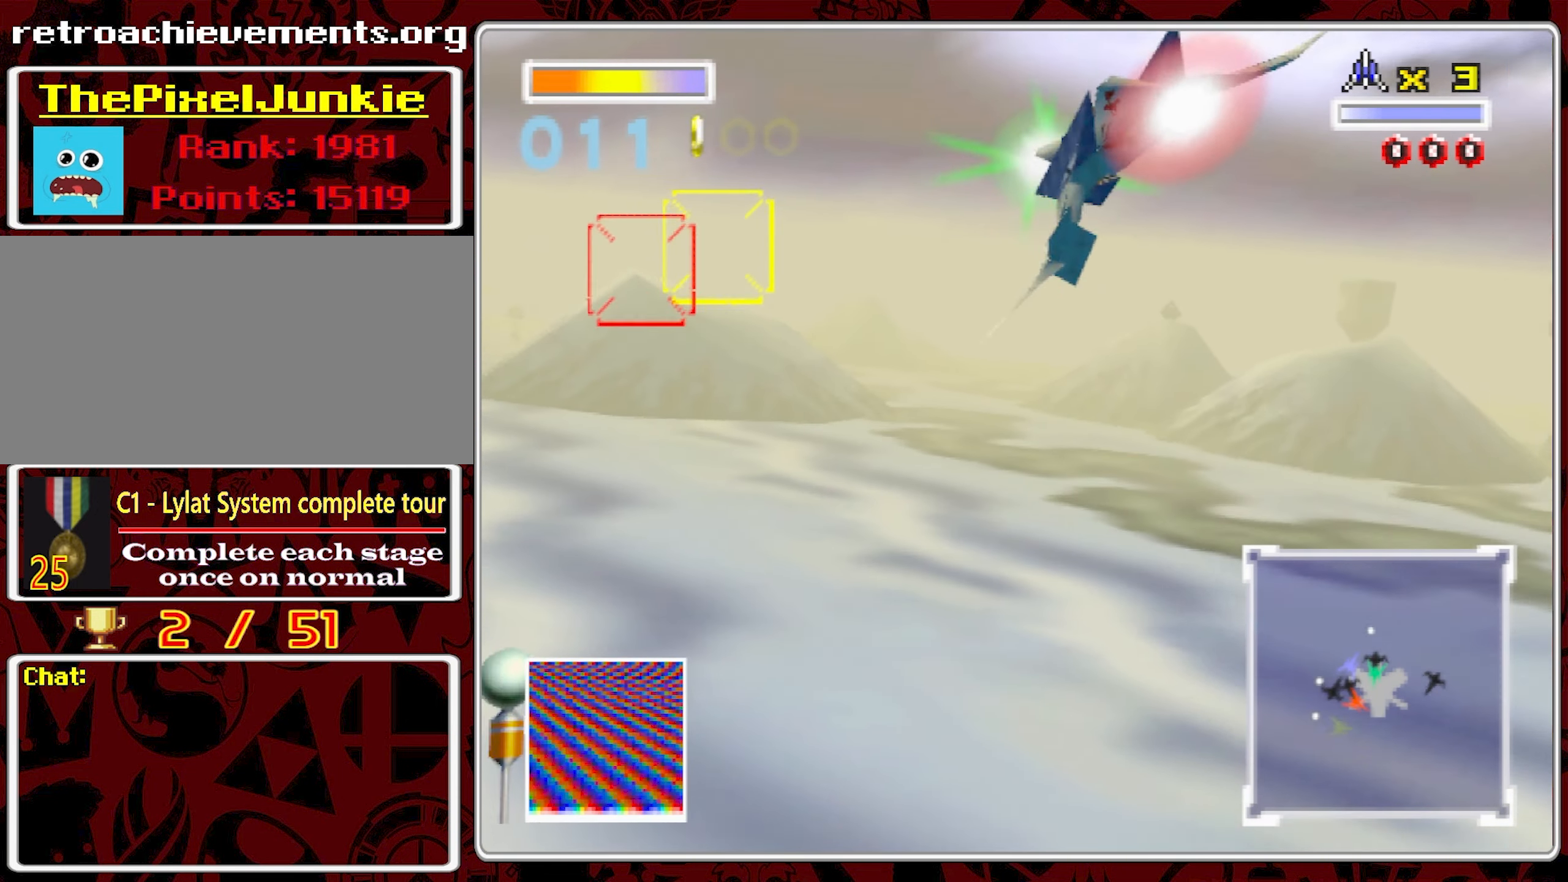
{"dt_ms": 500, "buttons": ["L1"], "left_stick": "left", "right_stick": "center", "events": []}
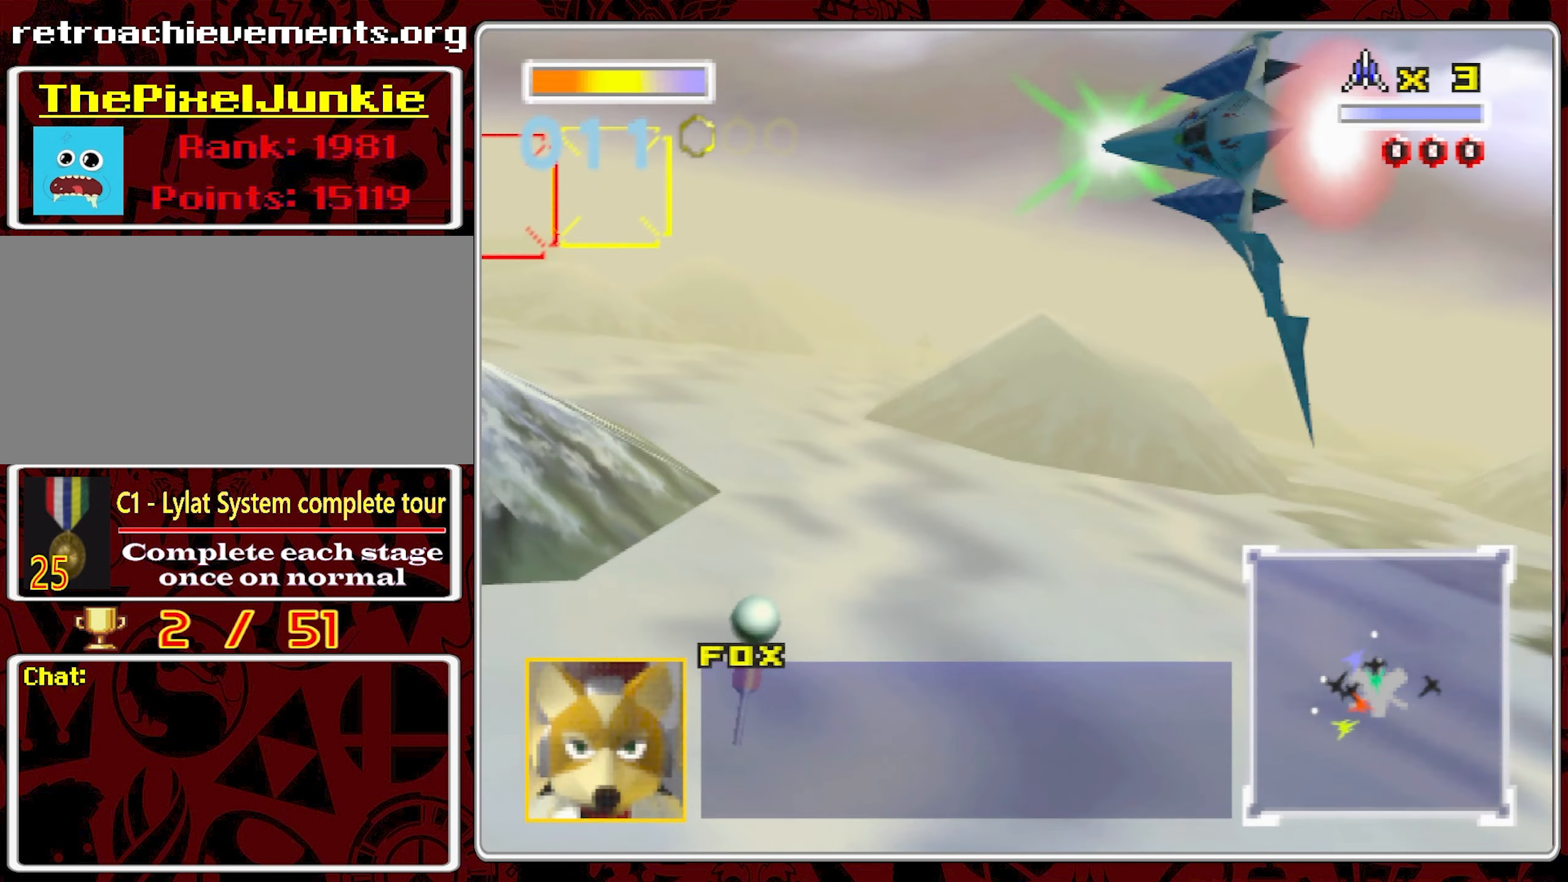
{"dt_ms": 500, "buttons": ["L1"], "left_stick": "left", "right_stick": "center", "events": []}
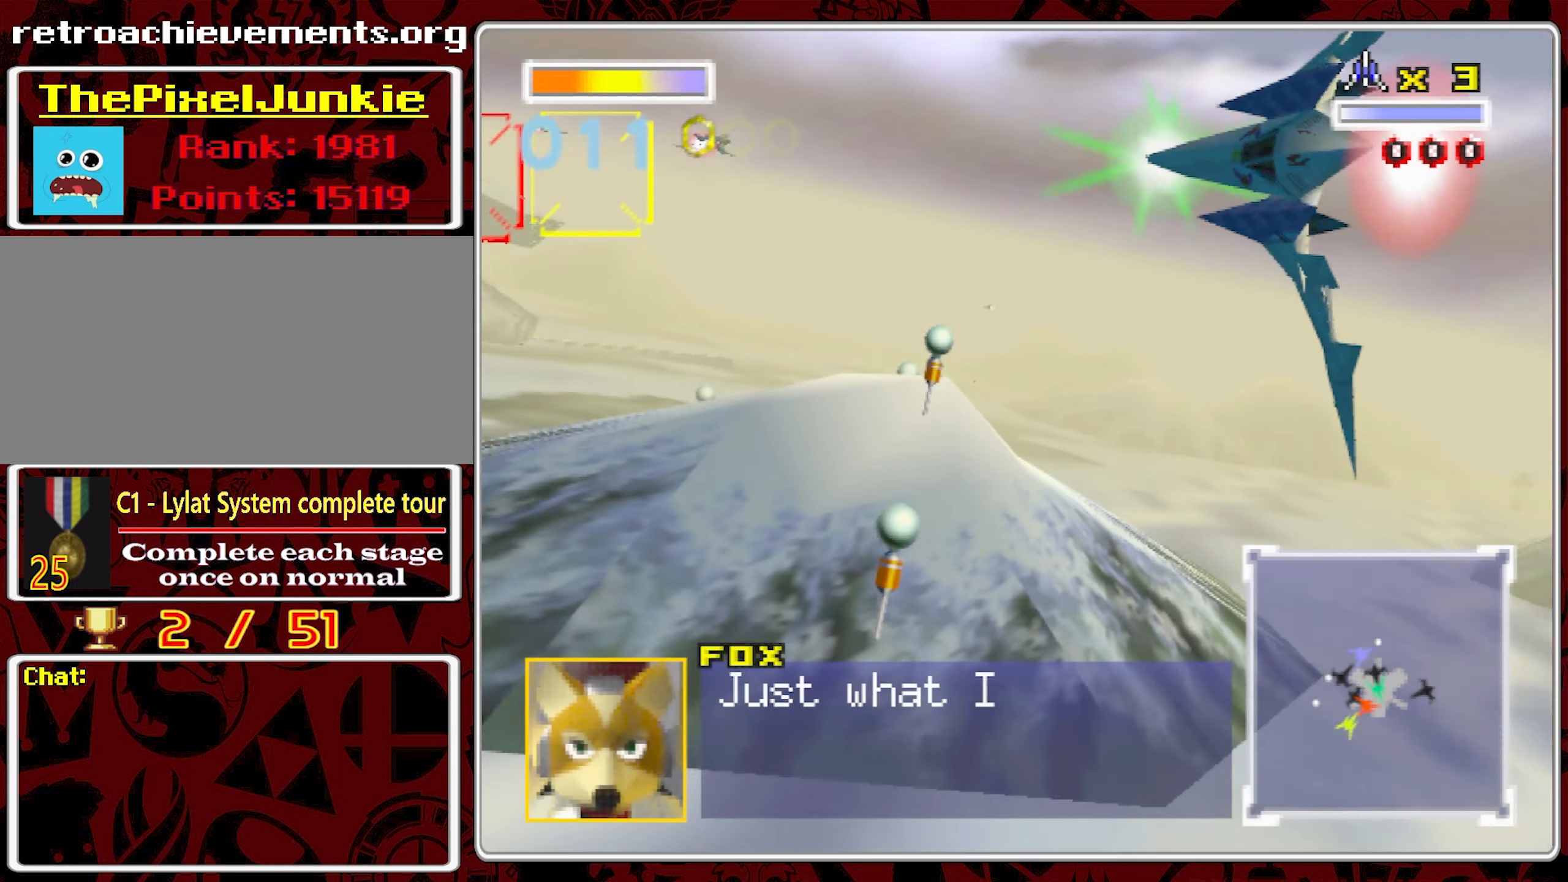
{"dt_ms": 500, "buttons": [], "left_stick": "center", "right_stick": "center", "events": [[233, "L1", "up"], [266, "left_stick", "center"]]}
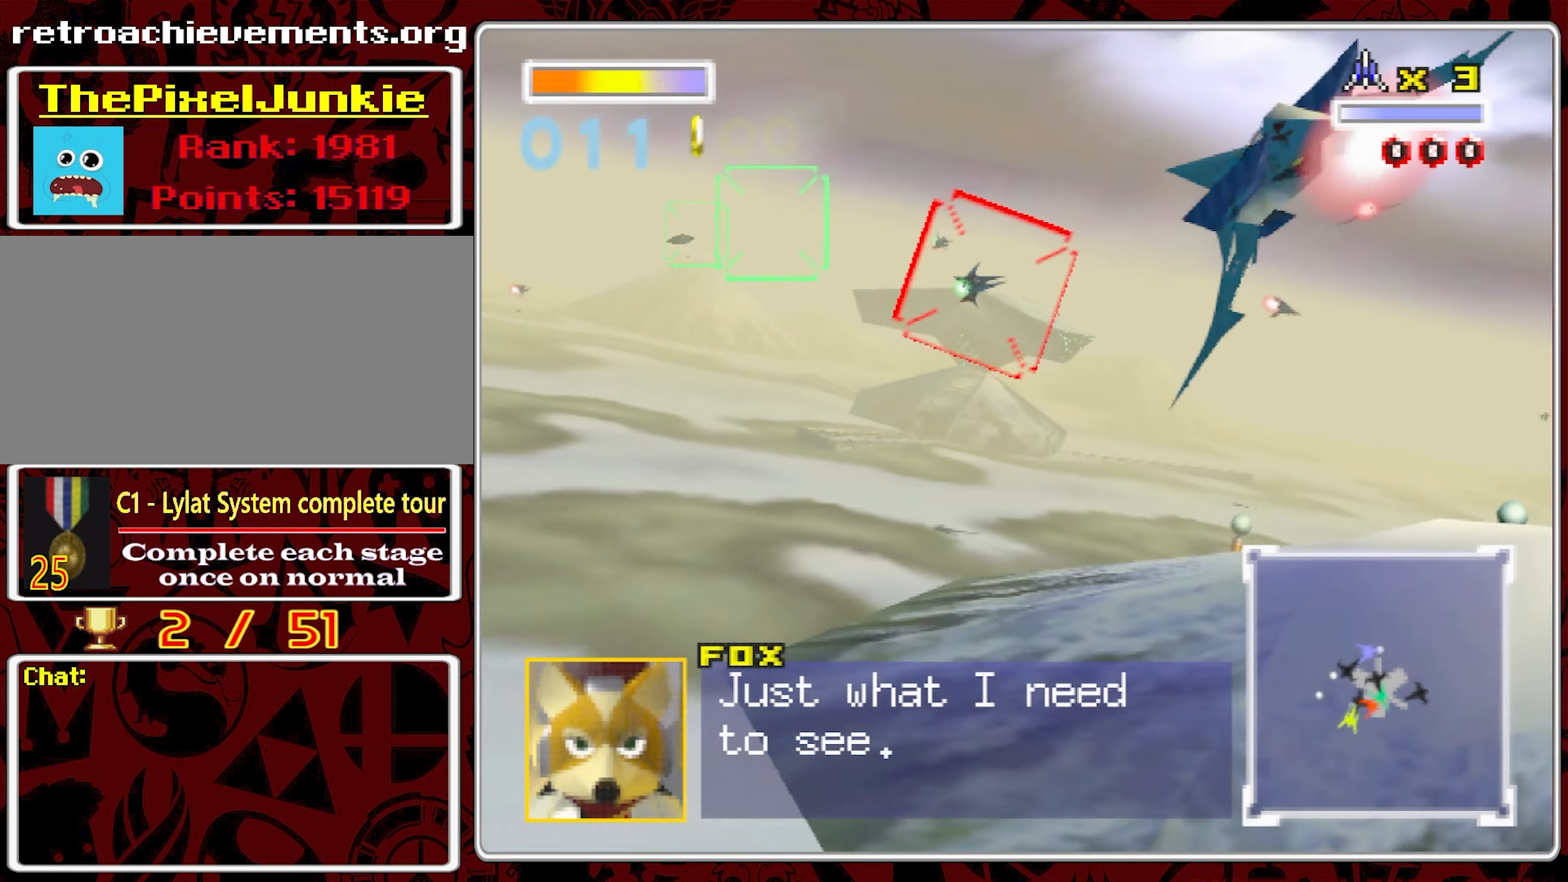
{"dt_ms": 1000, "buttons": [], "left_stick": "center", "right_stick": "center", "events": [[283, "left_stick", "right"], [533, "left_stick", "center"]]}
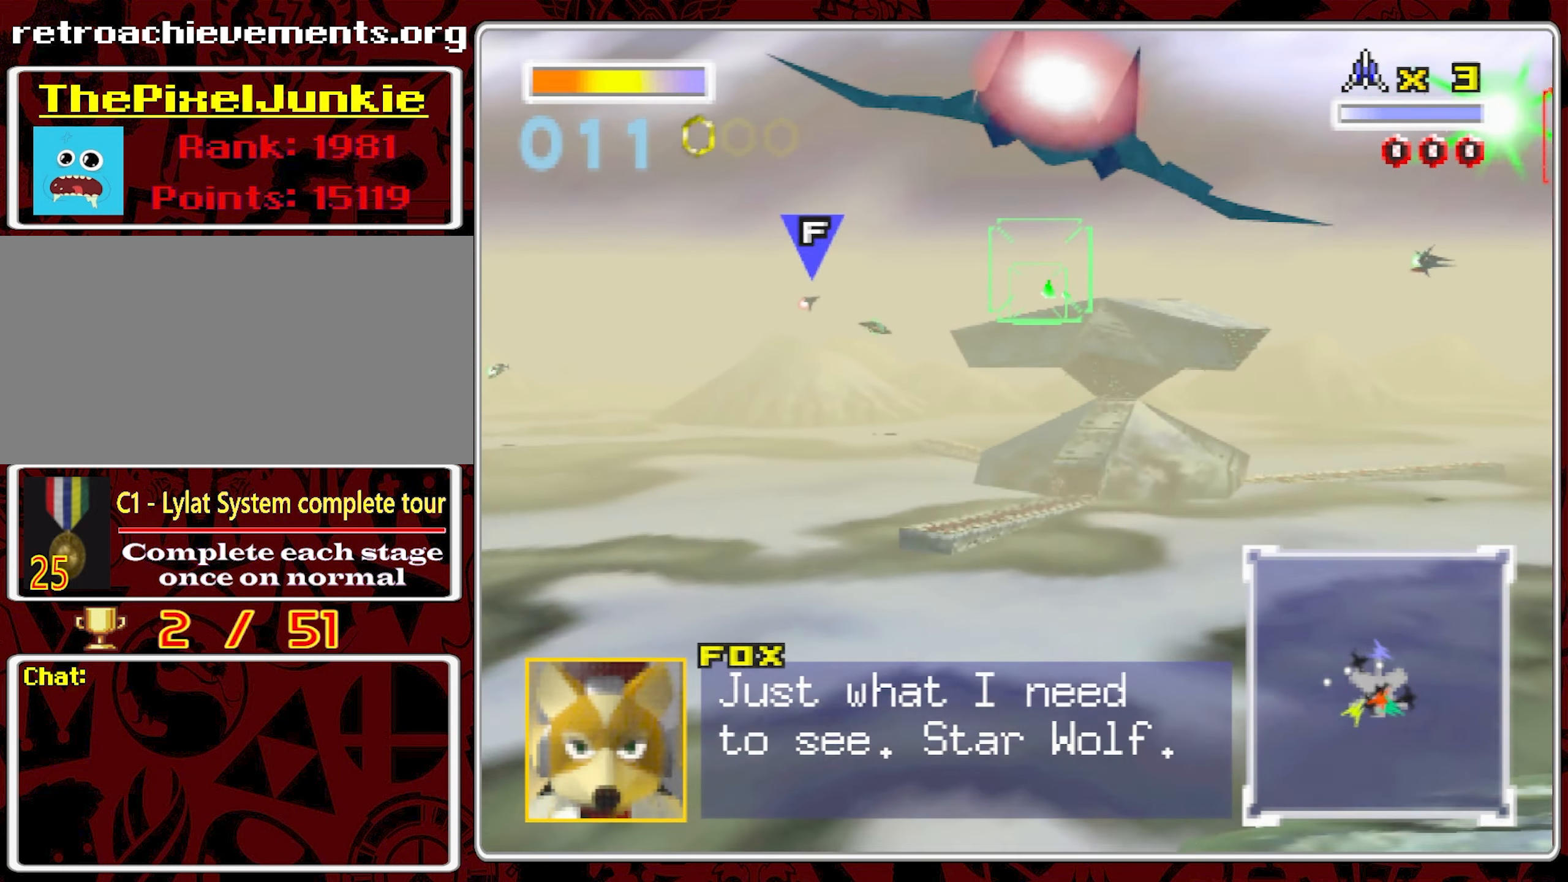
{"dt_ms": 500, "buttons": [], "left_stick": "center", "right_stick": "center", "events": [[216, "left_stick", "right"], [350, "left_stick", "center"]]}
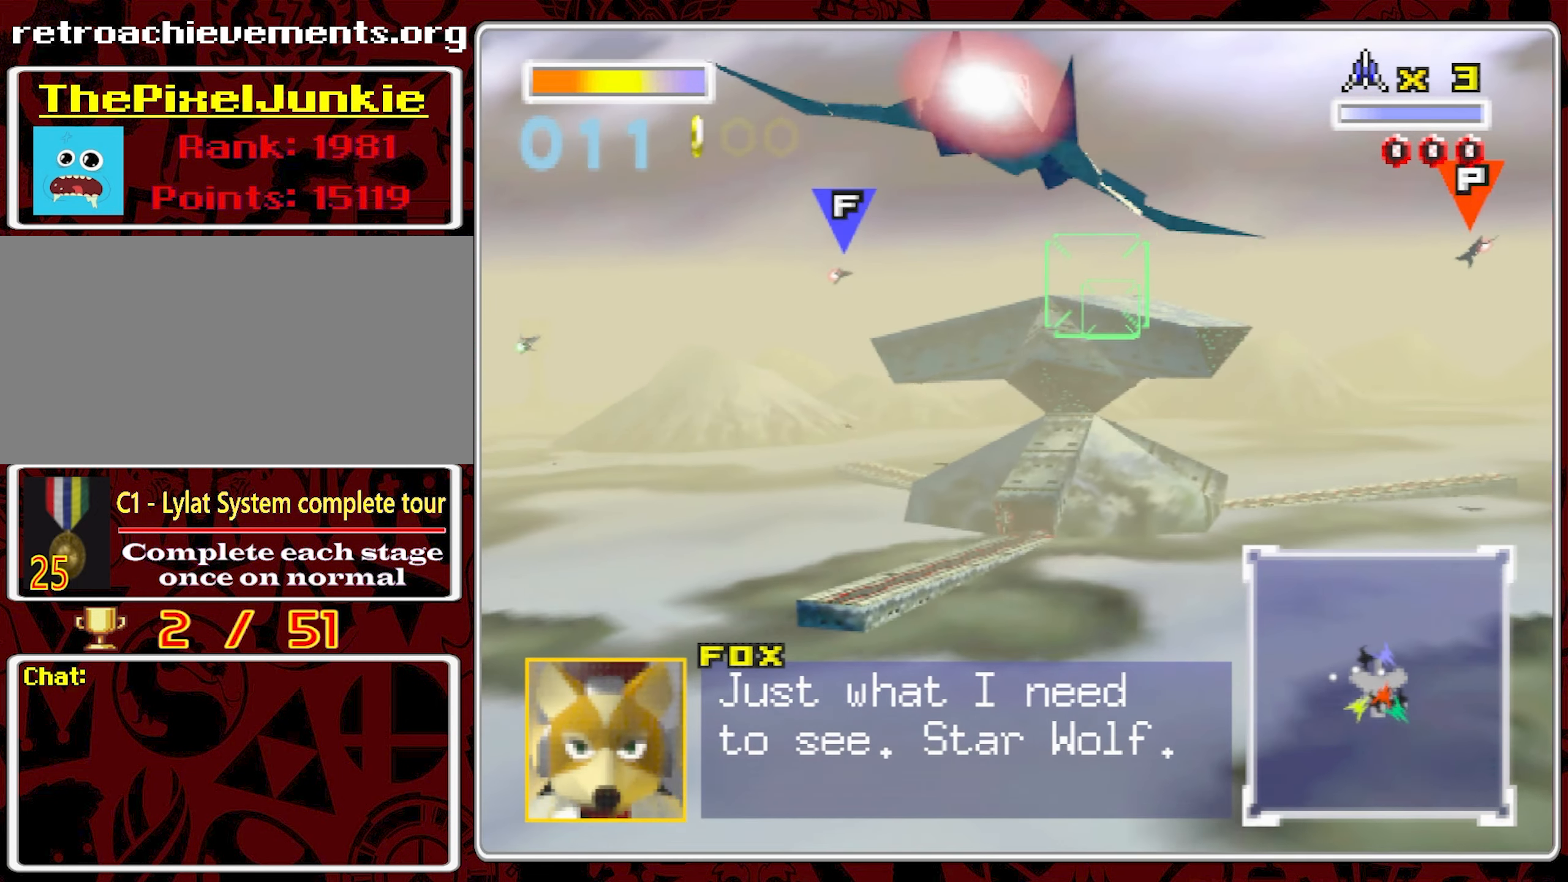
{"dt_ms": 1000, "buttons": [], "left_stick": "center", "right_stick": "center", "events": [[417, "left_stick", "right"], [533, "left_stick", "down-right"], [683, "left_stick", "center"], [883, "left_stick", "left"], [1000, "left_stick", "center"]]}
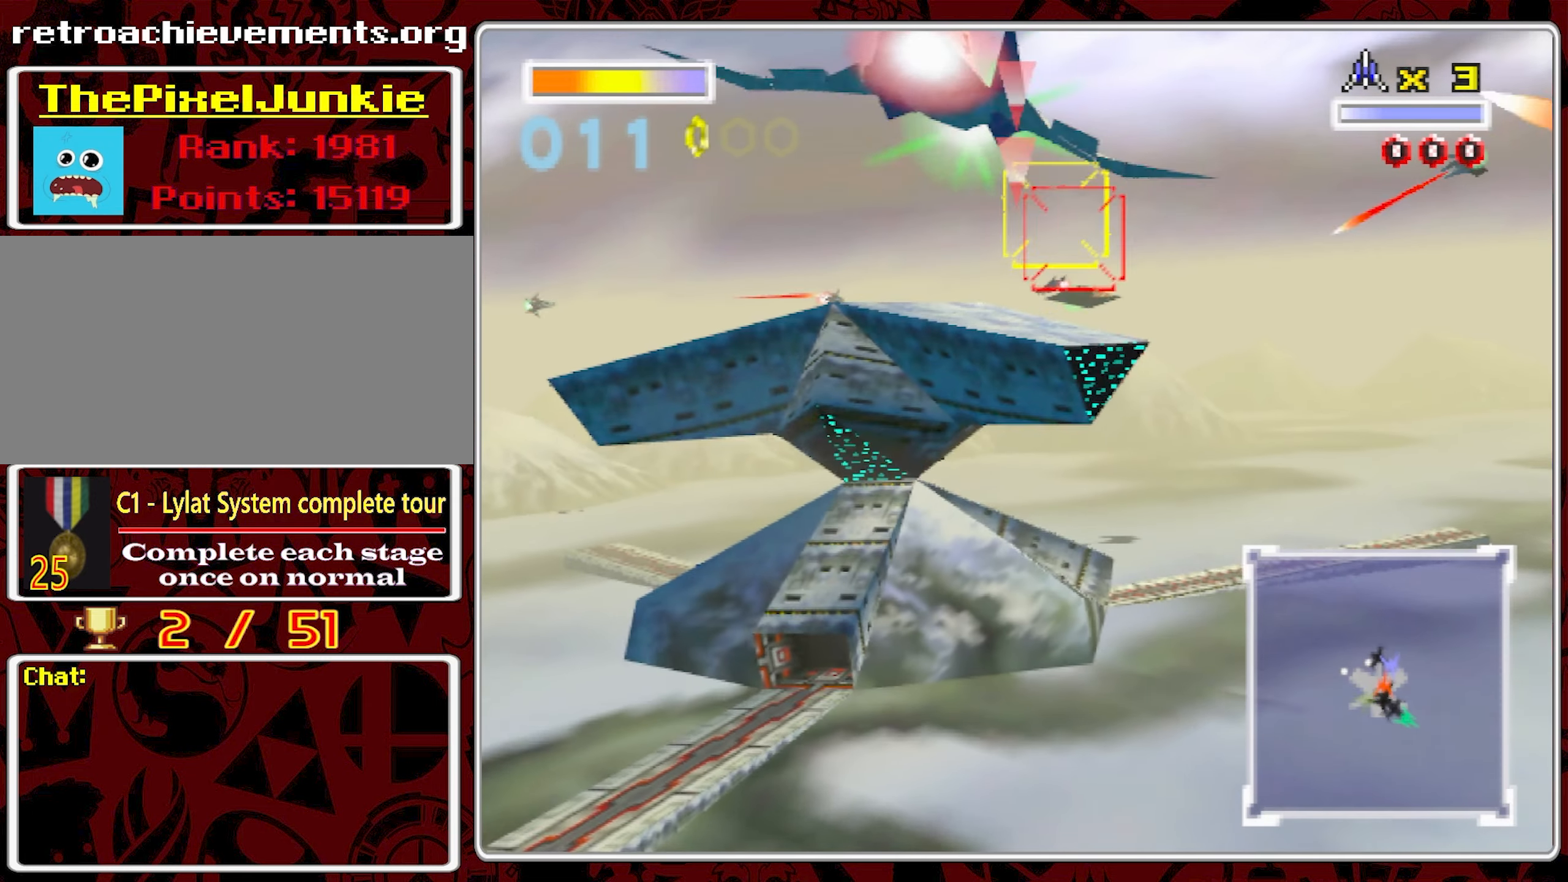
{"dt_ms": 500, "buttons": [], "left_stick": "center", "right_stick": "center", "events": []}
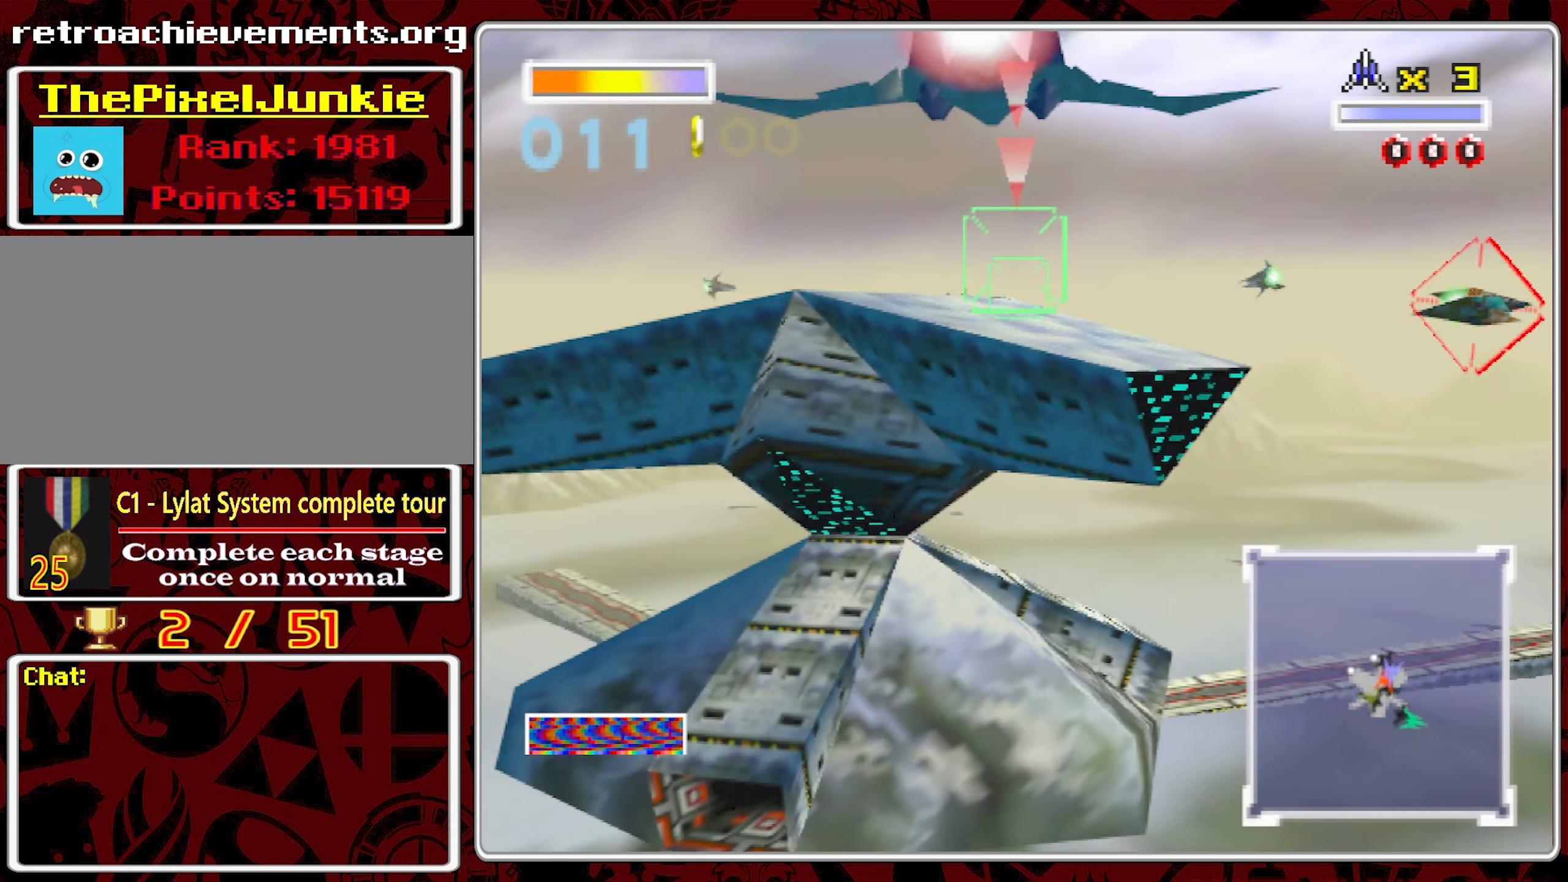
{"dt_ms": 500, "buttons": [], "left_stick": "center", "right_stick": "center", "events": [[217, "left_stick", "down-right"], [300, "left_stick", "center"]]}
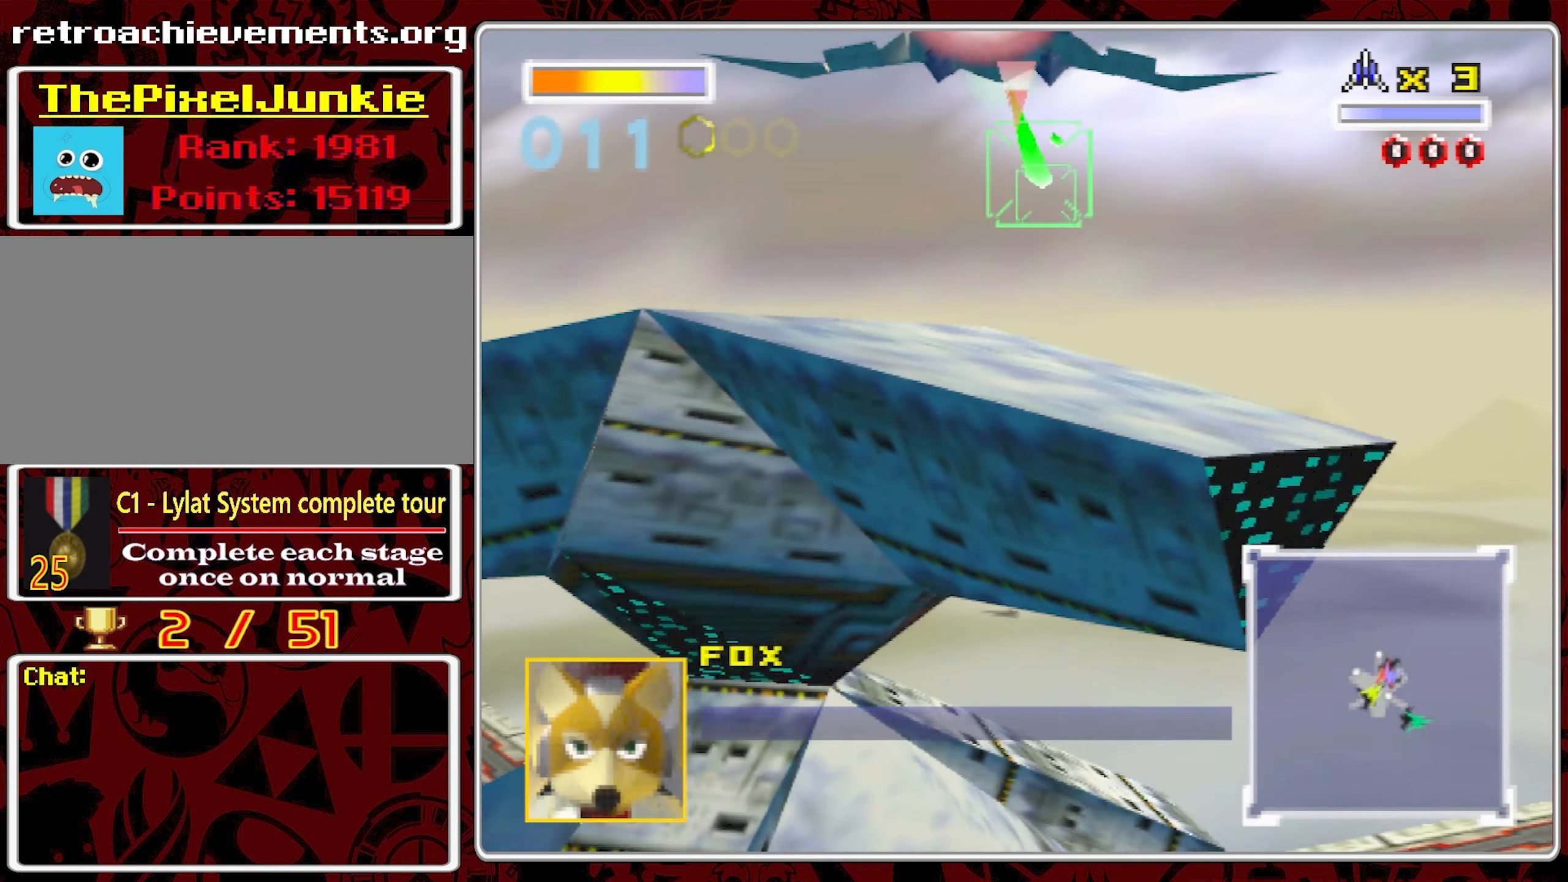
{"dt_ms": 500, "buttons": [], "left_stick": "center", "right_stick": "center", "events": []}
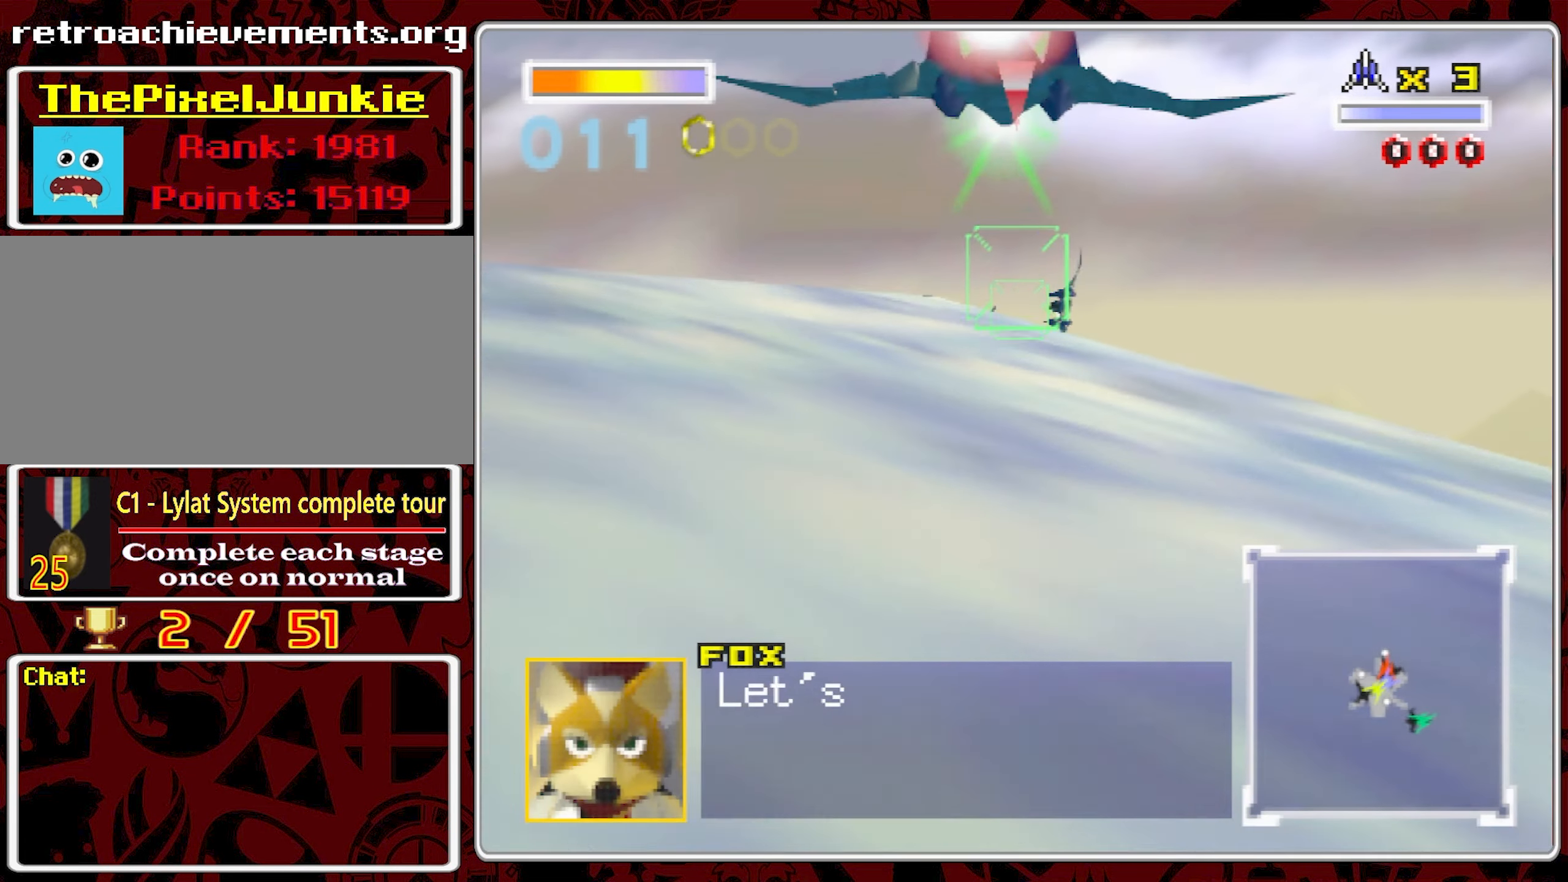
{"dt_ms": 500, "buttons": [], "left_stick": "left", "right_stick": "center", "events": [[417, "left_stick", "left"]]}
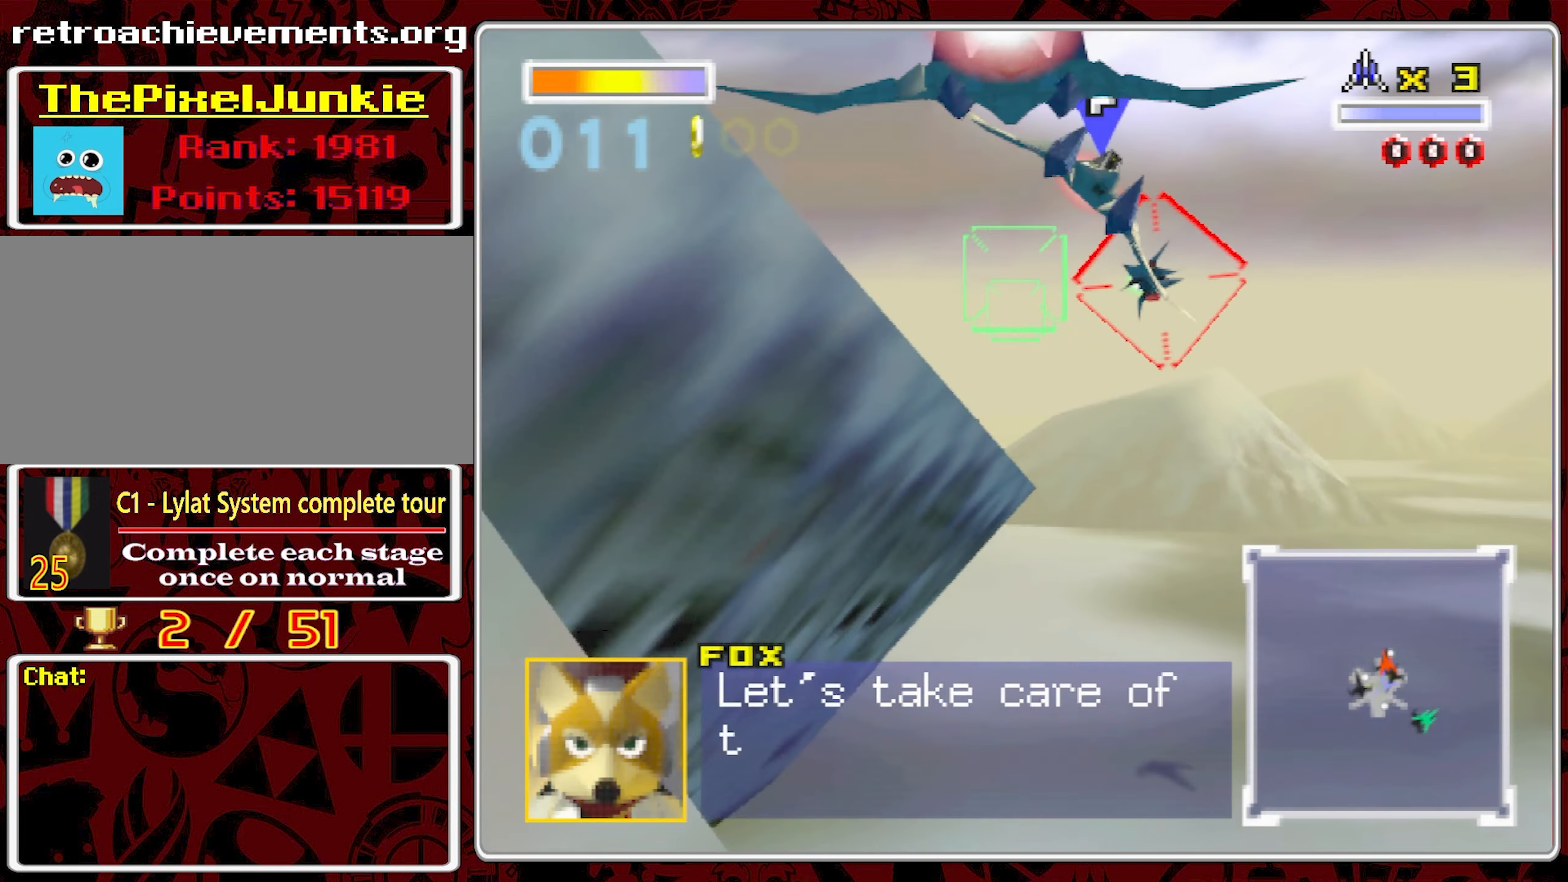
{"dt_ms": 500, "buttons": [], "left_stick": "left", "right_stick": "center", "events": [[100, "left_stick", "center"], [233, "left_stick", "left"]]}
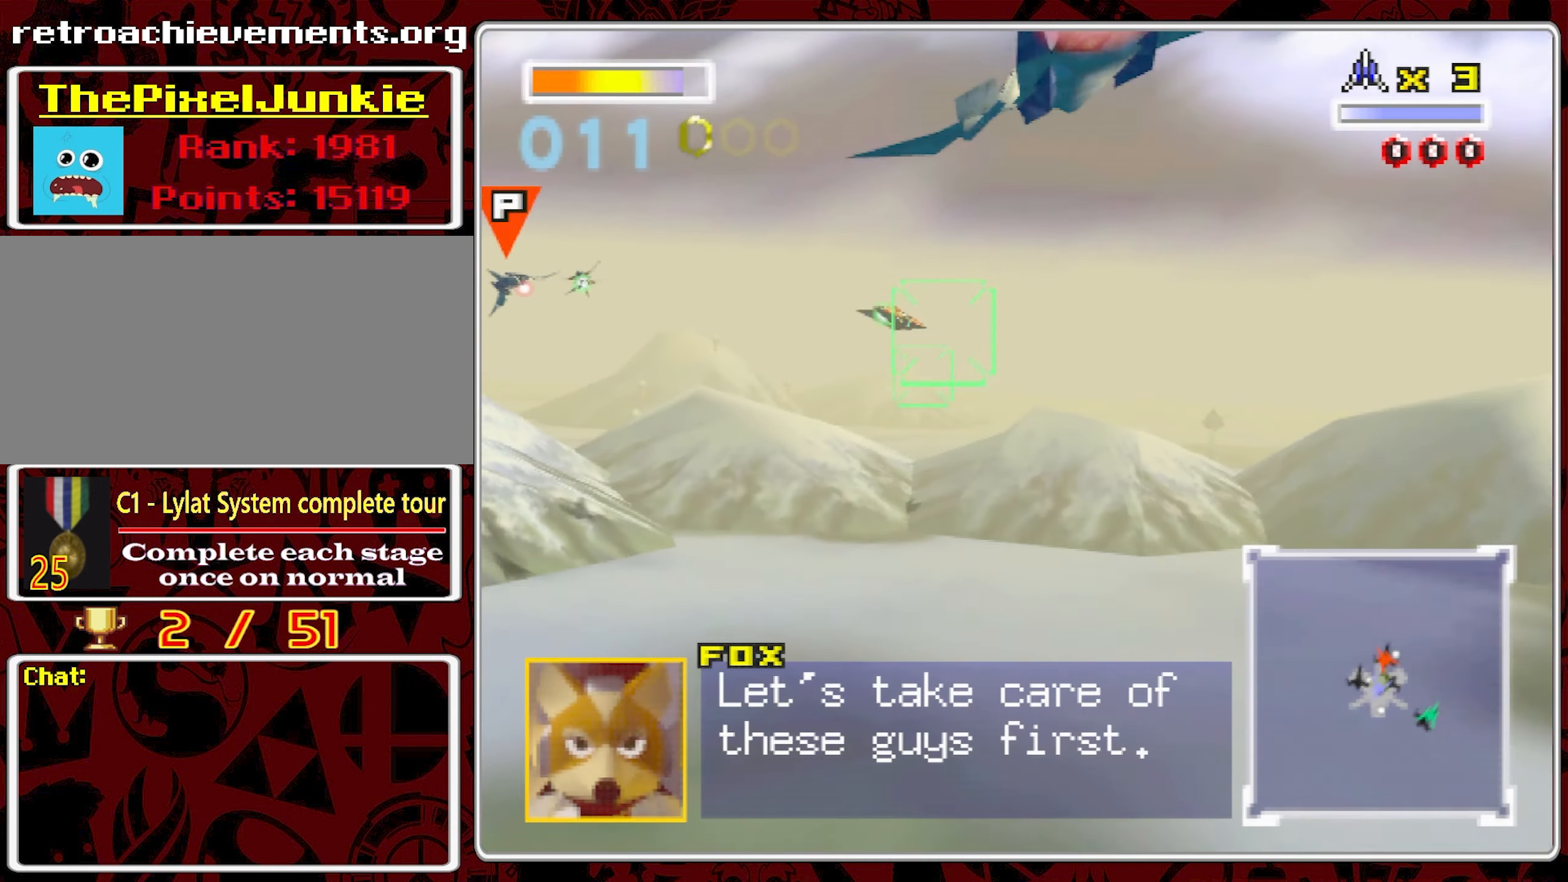
{"dt_ms": 1000, "buttons": [], "left_stick": "right", "right_stick": "center", "events": [[250, "left_stick", "center"], [400, "left_stick", "right"]]}